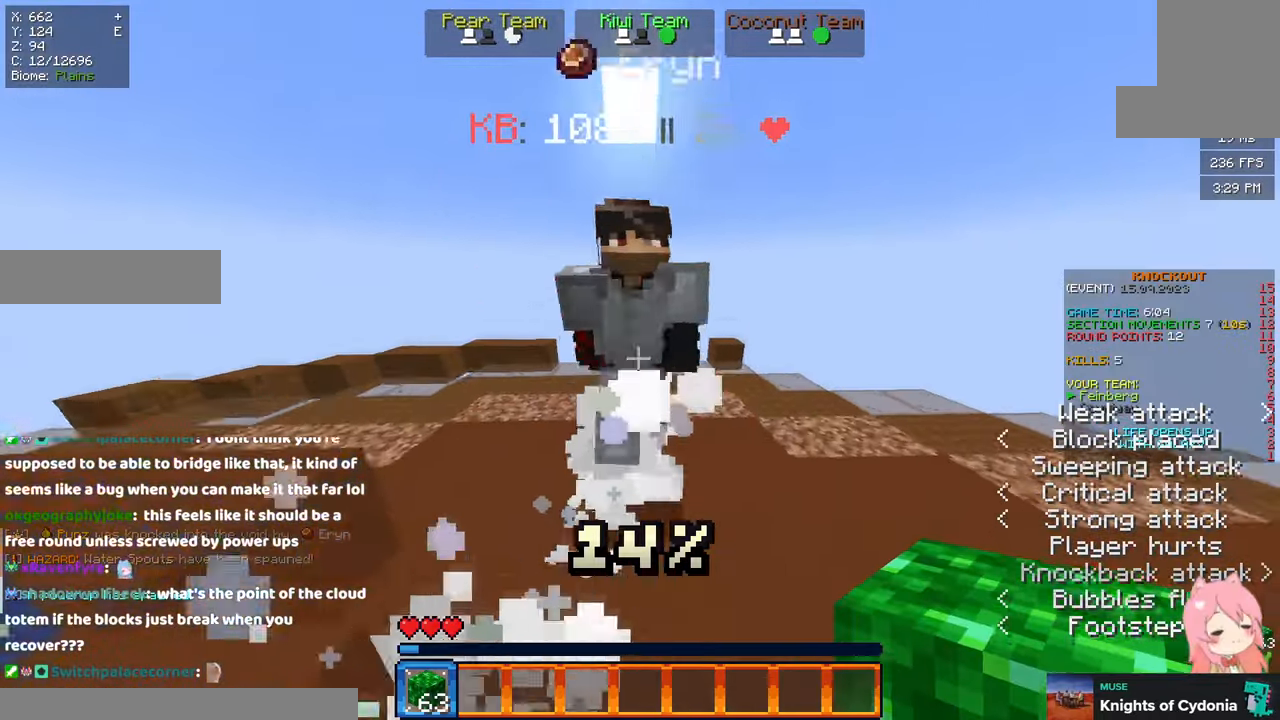
Gameplay with keyboard and mouse; each line is a JSON object with the keys and mouse buttons held at the frame after it. "events" lists presses ("down") and releases ("up") of "a", "d", "s", "space", "w", "mouse_left" and "mouse_right" between this image and that frame as [ms after this image, input, new state], when the widget could be followed in between. "mouse_left", "mouse_right" = the "left", "right" buttons of the "mouse" list. No other keys are recorded. Fast repeated clicks can show as one long hold. Mouse movement is not recorded.
{"keys": ["d", "w"], "mouse": [], "events": [[17, "a", "up"], [17, "w", "down"], [50, "mouse_left", "down"], [217, "w", "up"], [267, "d", "down"], [267, "mouse_left", "up"], [467, "w", "down"]]}
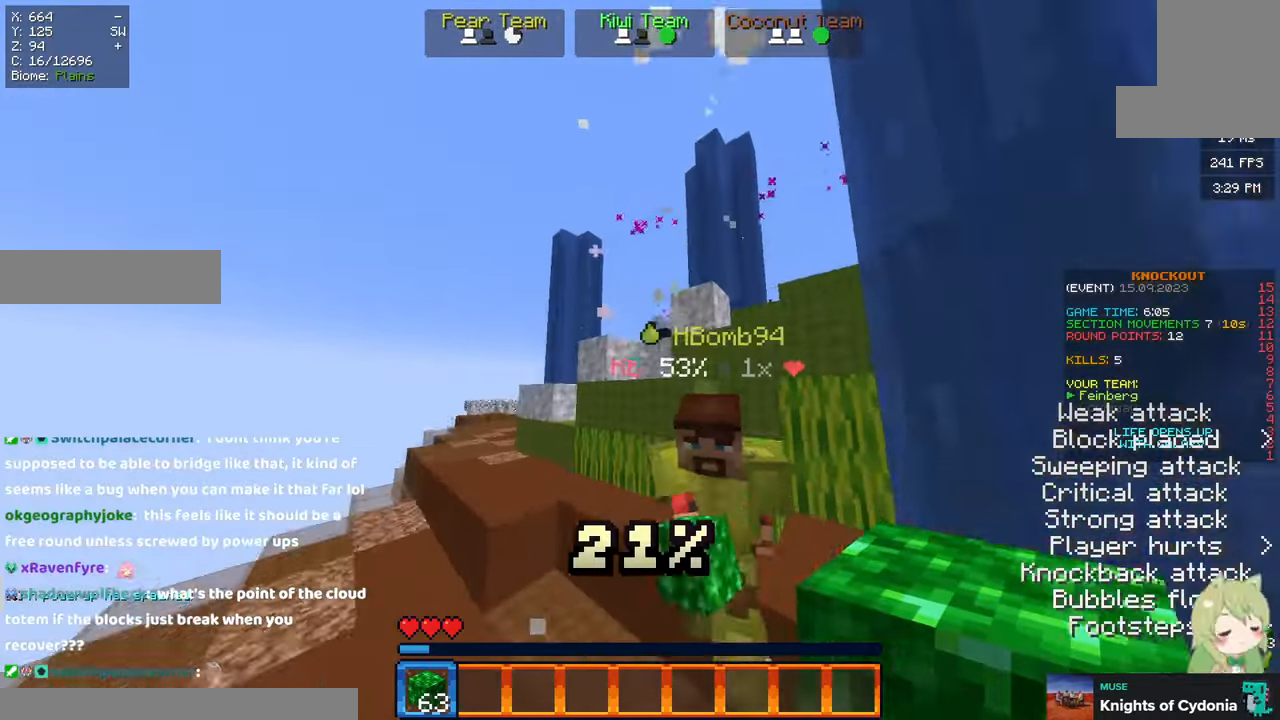
{"keys": ["d", "w"], "mouse": []}
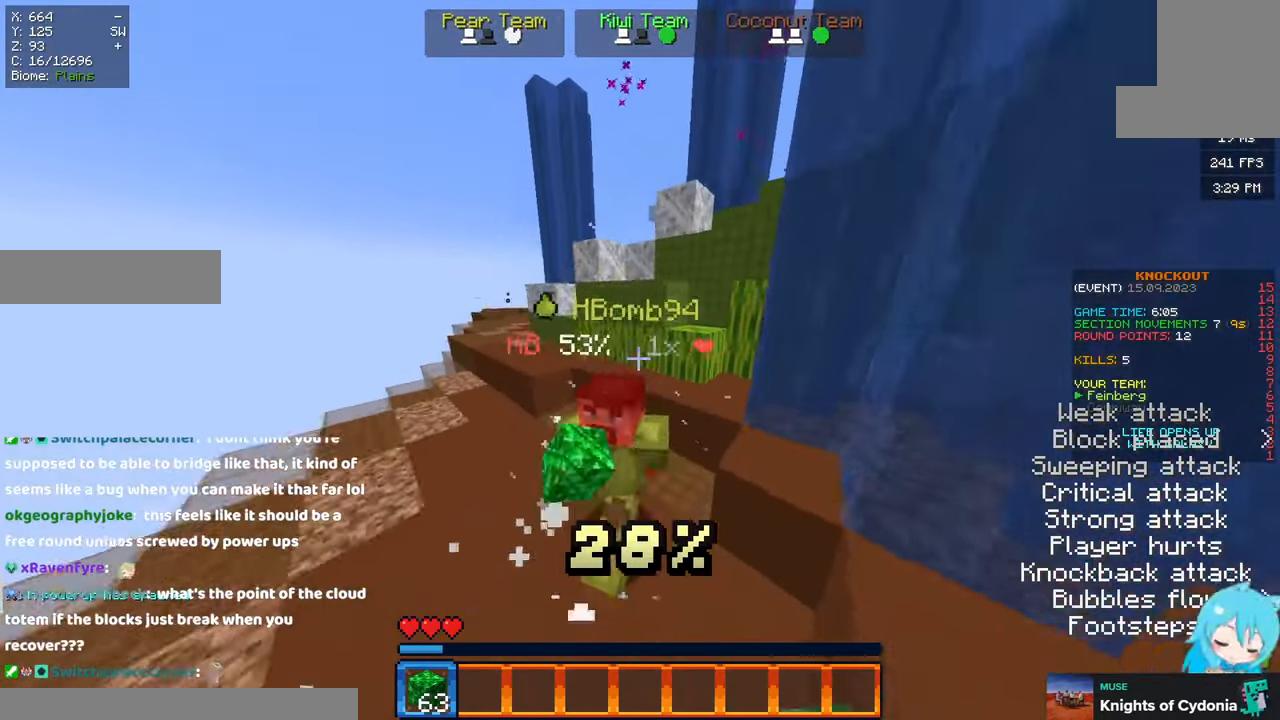
{"keys": ["w"], "mouse": [], "events": [[284, "d", "up"]]}
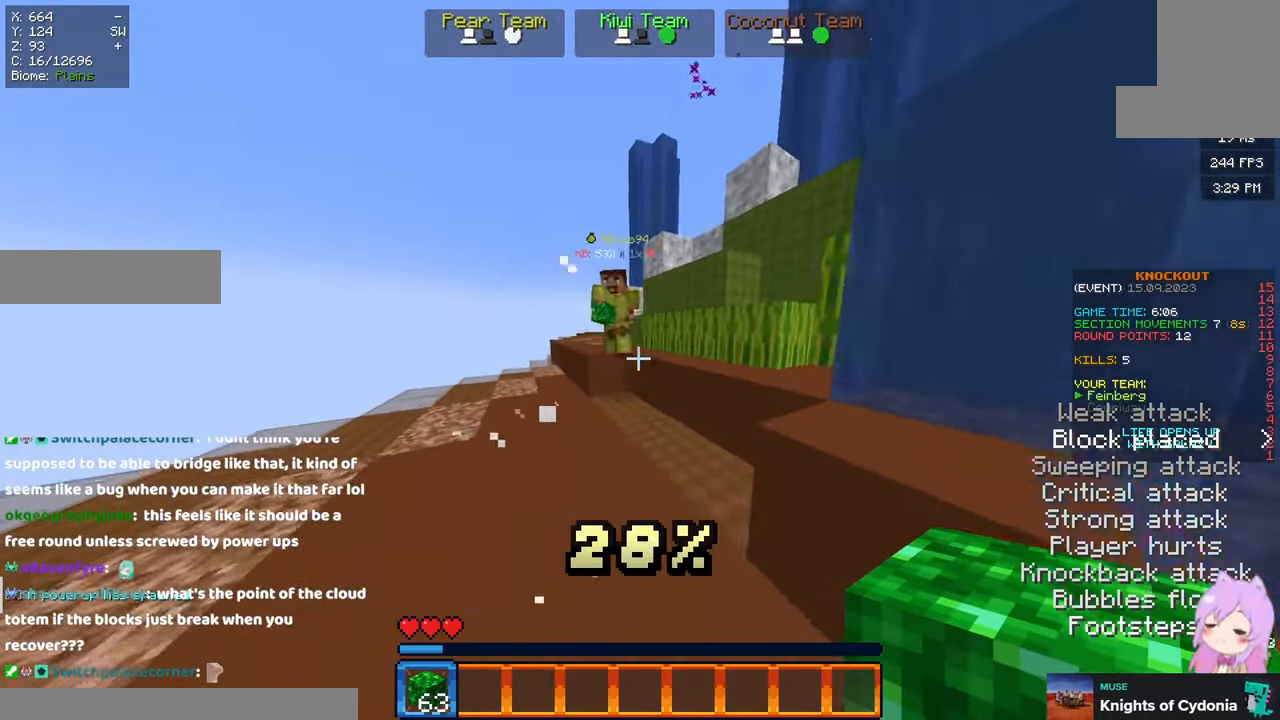
{"keys": ["d"], "mouse": ["left"]}